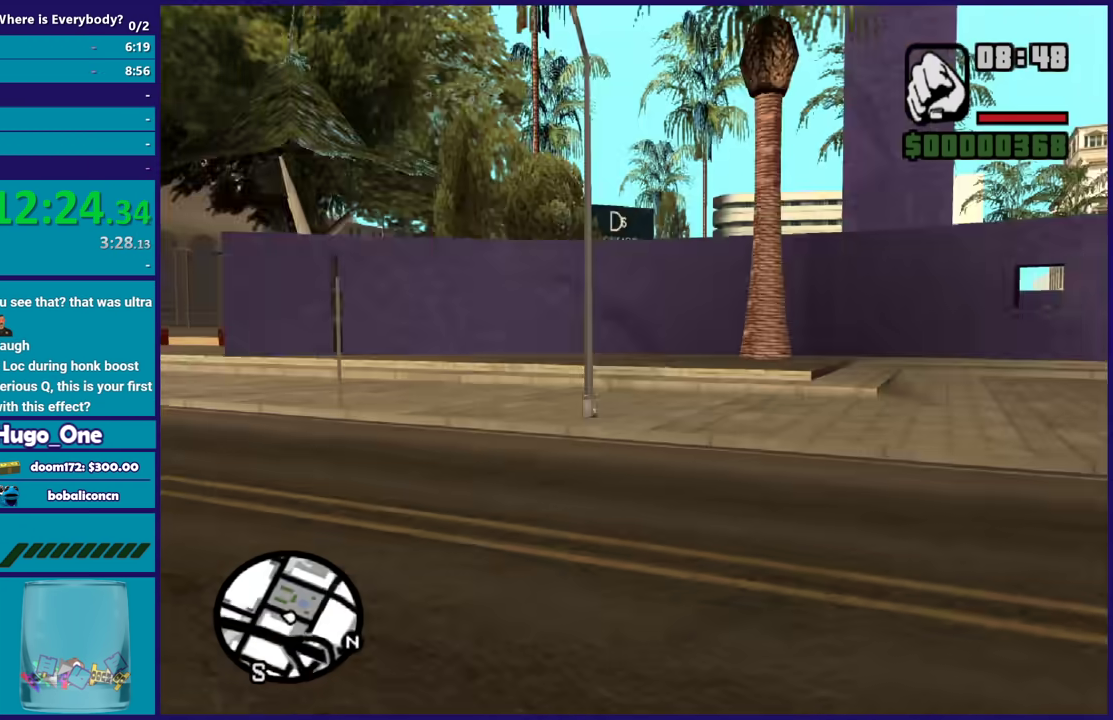
Gameplay with a controller (Xbox layout); each line is a JSON object with the inputs held at the frame after it. "events" lists button and stick changes between this image and that frame as [ms after this image, input, new state], when the widget could be followed in between.
{"buttons": ["A"], "left_stick": "left", "right_stick": "center", "events": [[33, "right_stick", "down-left"], [167, "left_stick", "up"], [200, "right_stick", "center"], [300, "A", "down"], [400, "A", "up"], [467, "A", "down"], [500, "left_stick", "left"]]}
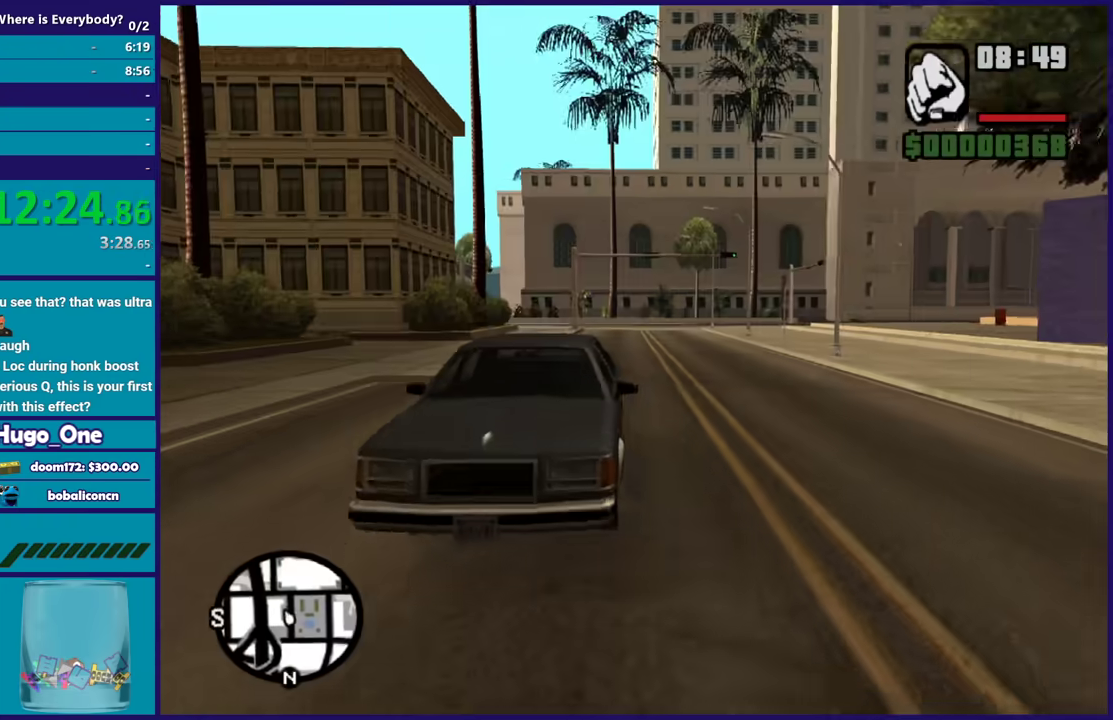
{"buttons": [], "left_stick": "up-right", "right_stick": "center", "events": [[101, "A", "up"], [267, "left_stick", "up-left"], [267, "right_stick", "right"], [367, "left_stick", "up"], [401, "right_stick", "center"], [434, "left_stick", "up-right"]]}
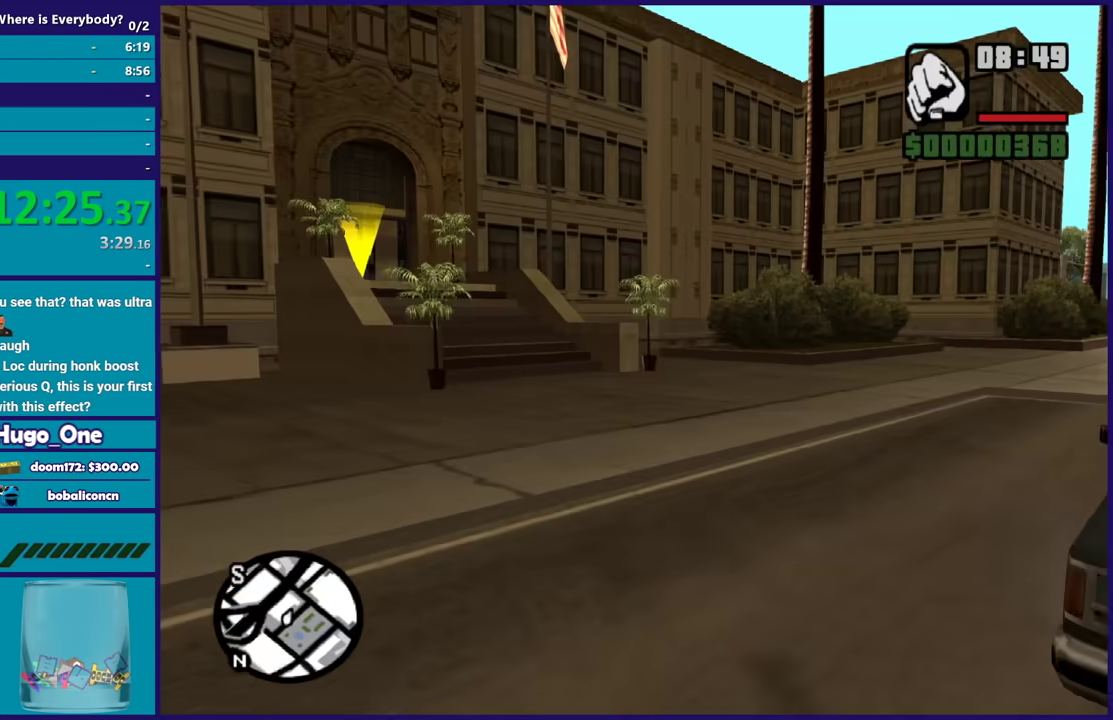
{"buttons": [], "left_stick": "center", "right_stick": "center", "events": [[100, "Y", "down"], [200, "Y", "up"], [267, "Y", "down"], [267, "left_stick", "center"], [400, "Y", "up"]]}
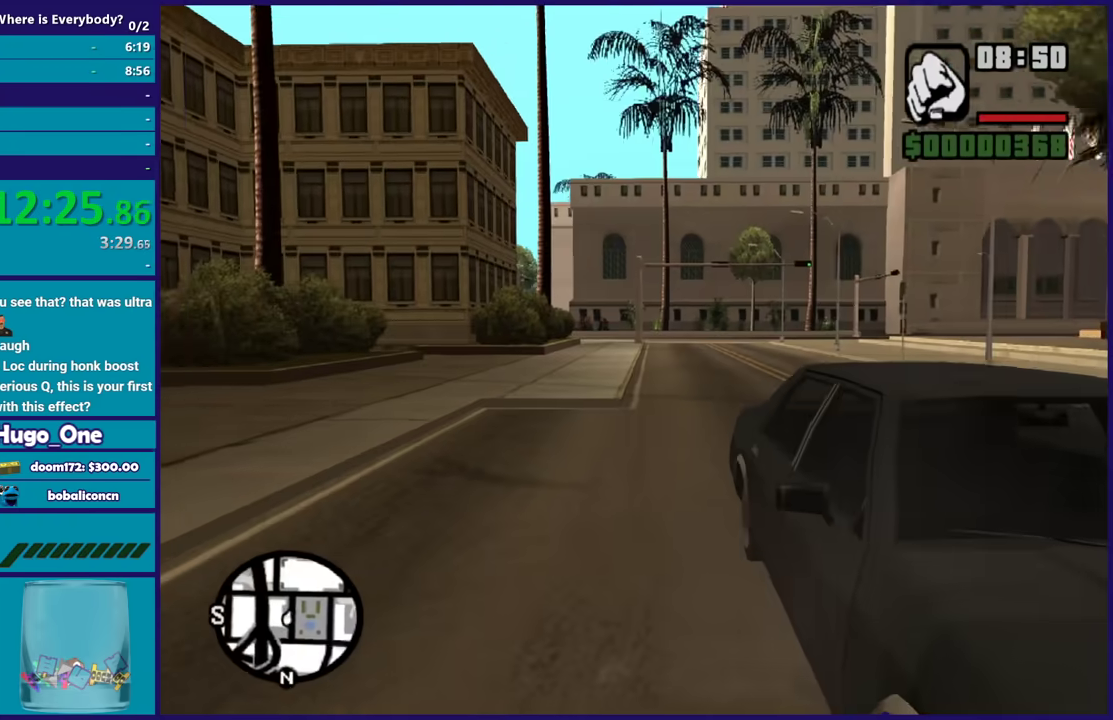
{"buttons": [], "left_stick": "center", "right_stick": "right", "events": [[34, "right_stick", "right"]]}
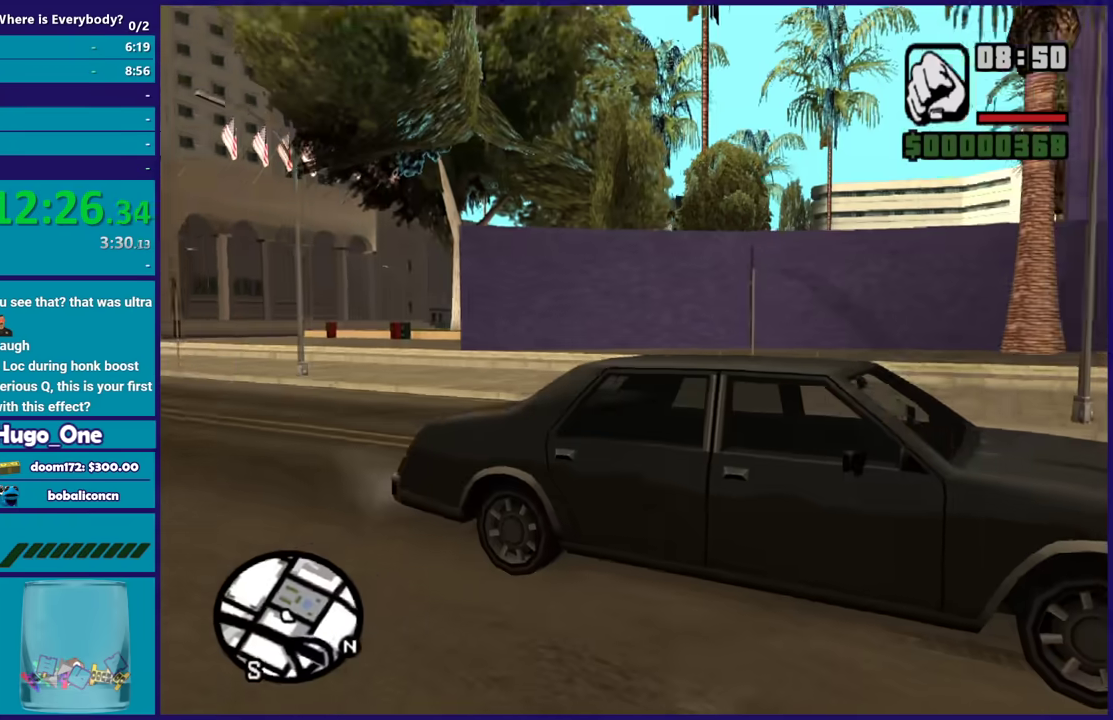
{"buttons": [], "left_stick": "center", "right_stick": "right", "events": []}
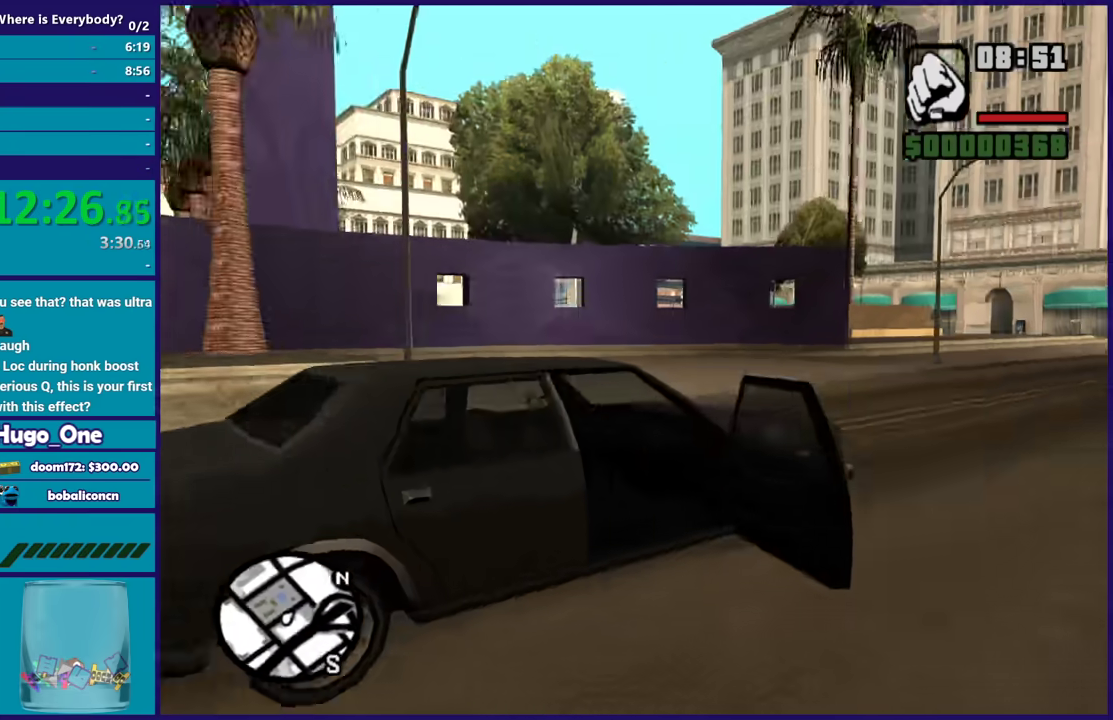
{"buttons": [], "left_stick": "center", "right_stick": "center", "events": [[267, "right_stick", "center"]]}
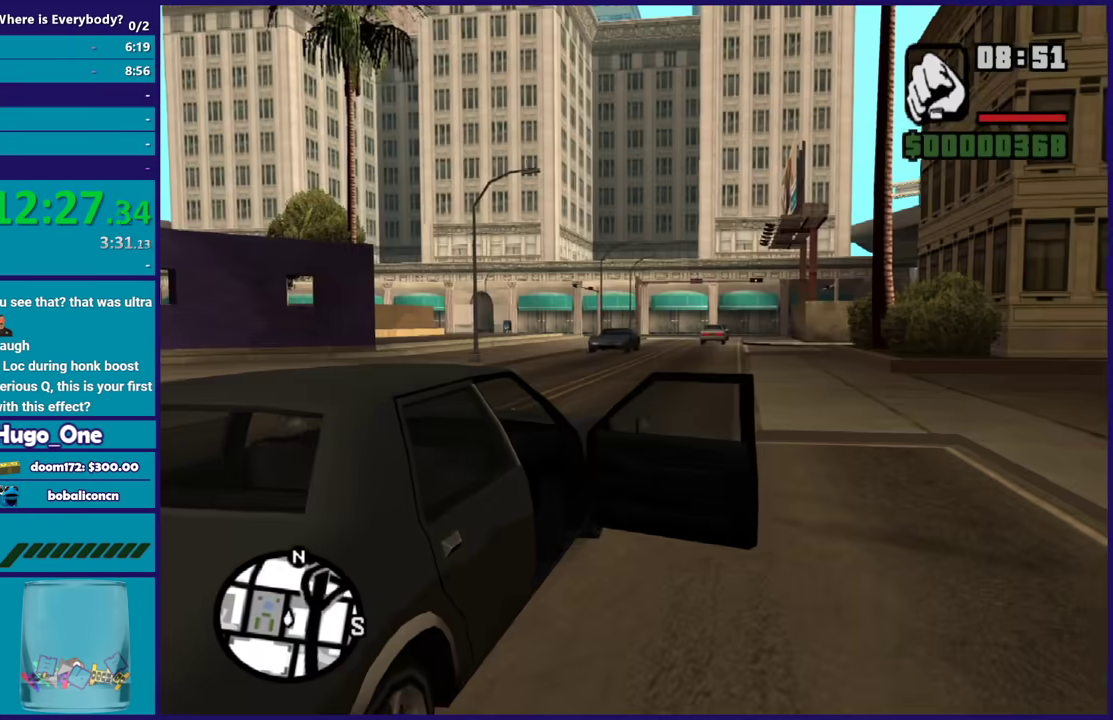
{"buttons": ["A", "R2"], "left_stick": "center", "right_stick": "center", "events": [[467, "A", "down"], [467, "R2", "down"]]}
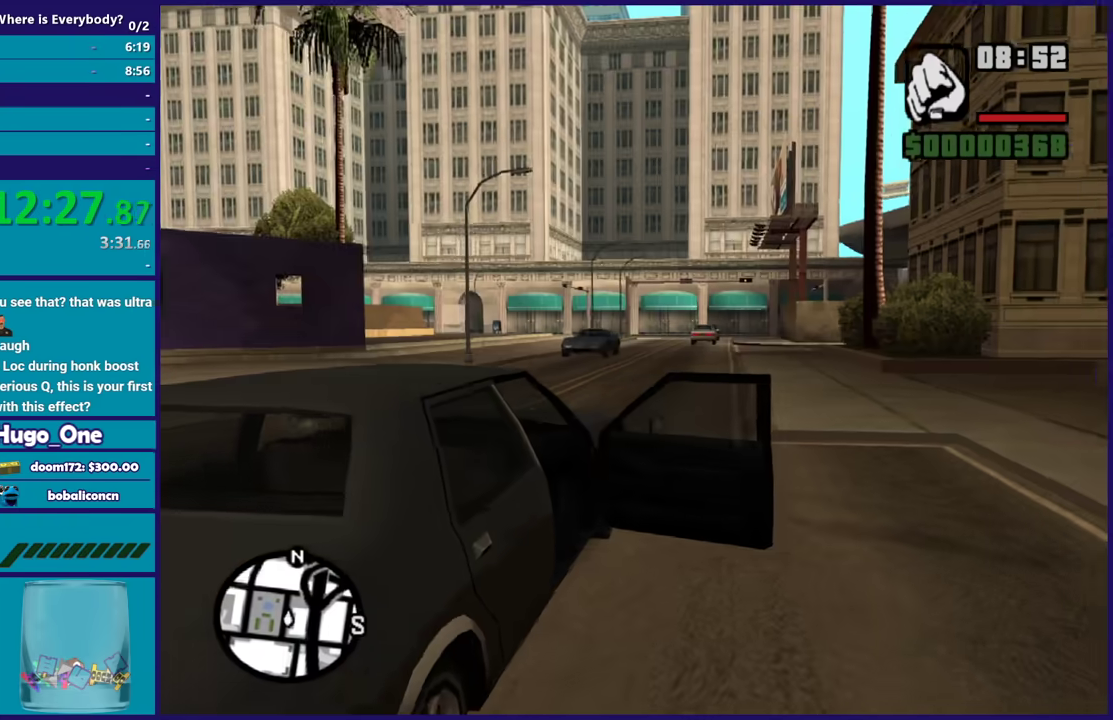
{"buttons": ["A", "R2"], "left_stick": "center", "right_stick": "center", "events": []}
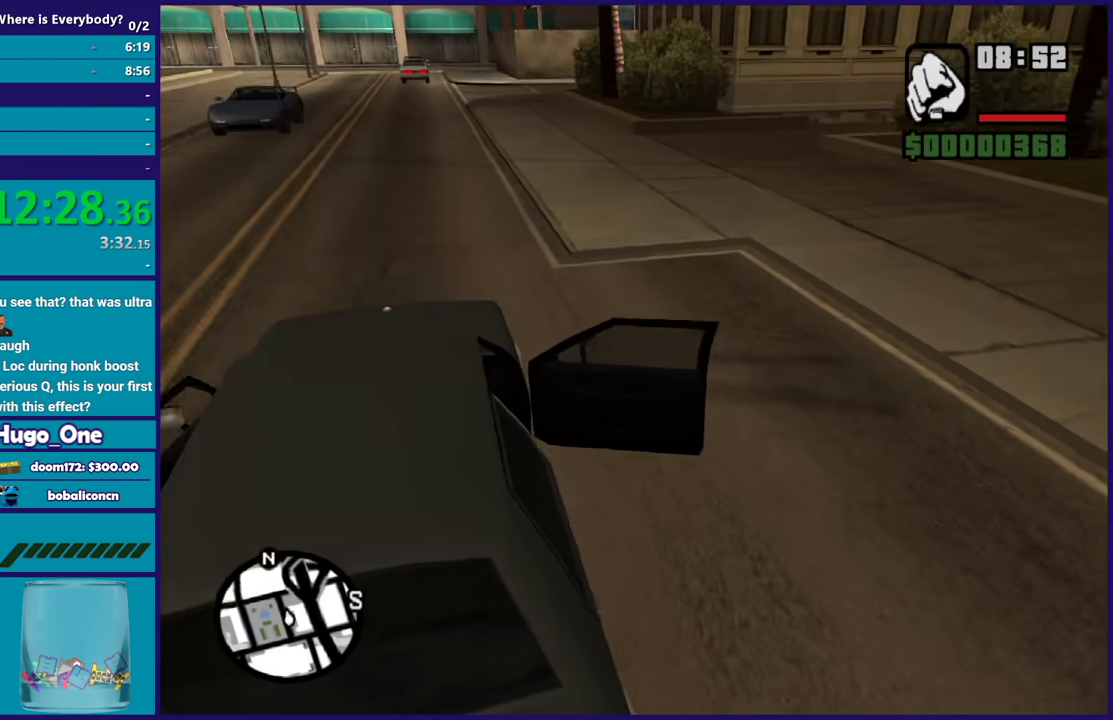
{"buttons": ["R2"], "left_stick": "center", "right_stick": "center", "events": [[300, "A", "up"]]}
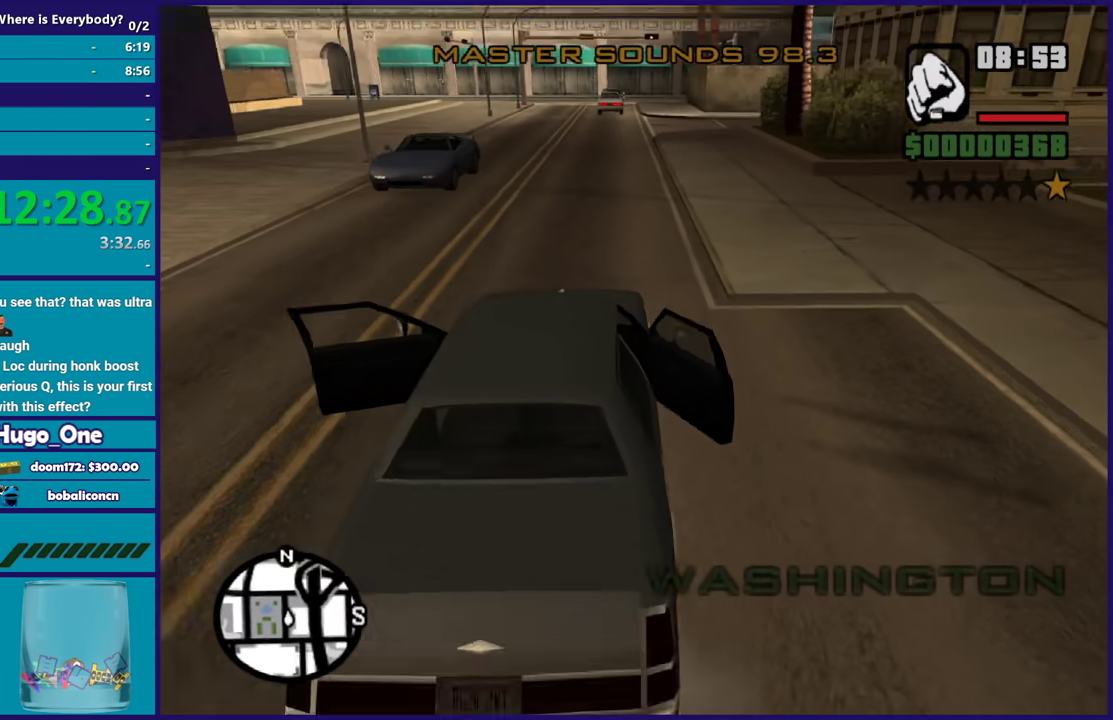
{"buttons": ["R2"], "left_stick": "center", "right_stick": "center", "events": [[134, "right_stick", "right"], [334, "right_stick", "center"]]}
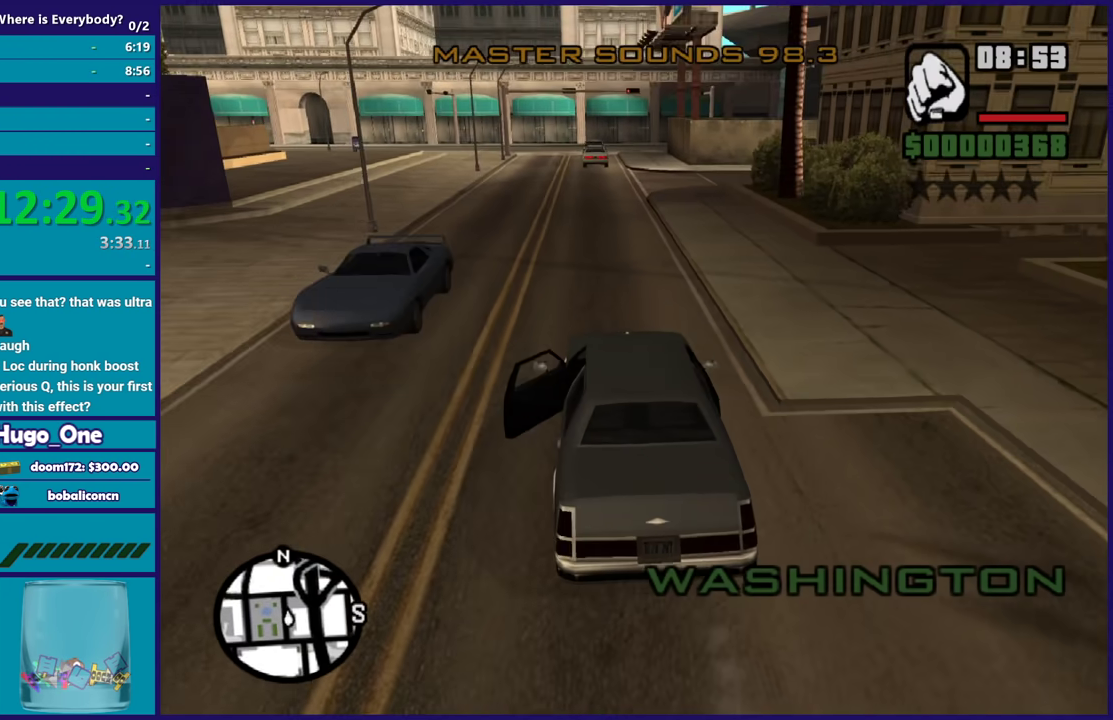
{"buttons": ["R2"], "left_stick": "center", "right_stick": "down-left", "events": [[33, "right_stick", "up-right"], [167, "right_stick", "center"], [300, "right_stick", "up-right"], [500, "right_stick", "down-left"]]}
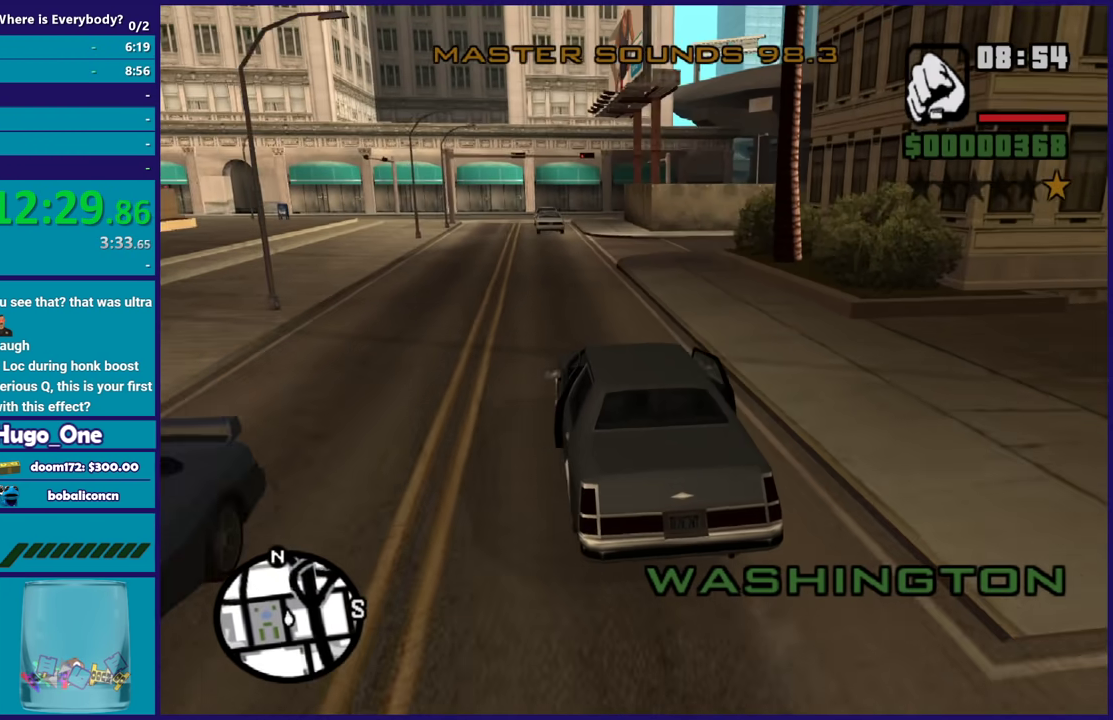
{"buttons": ["R2"], "left_stick": "center", "right_stick": "up-right", "events": [[167, "right_stick", "up-right"], [367, "right_stick", "down-left"], [468, "right_stick", "up-right"]]}
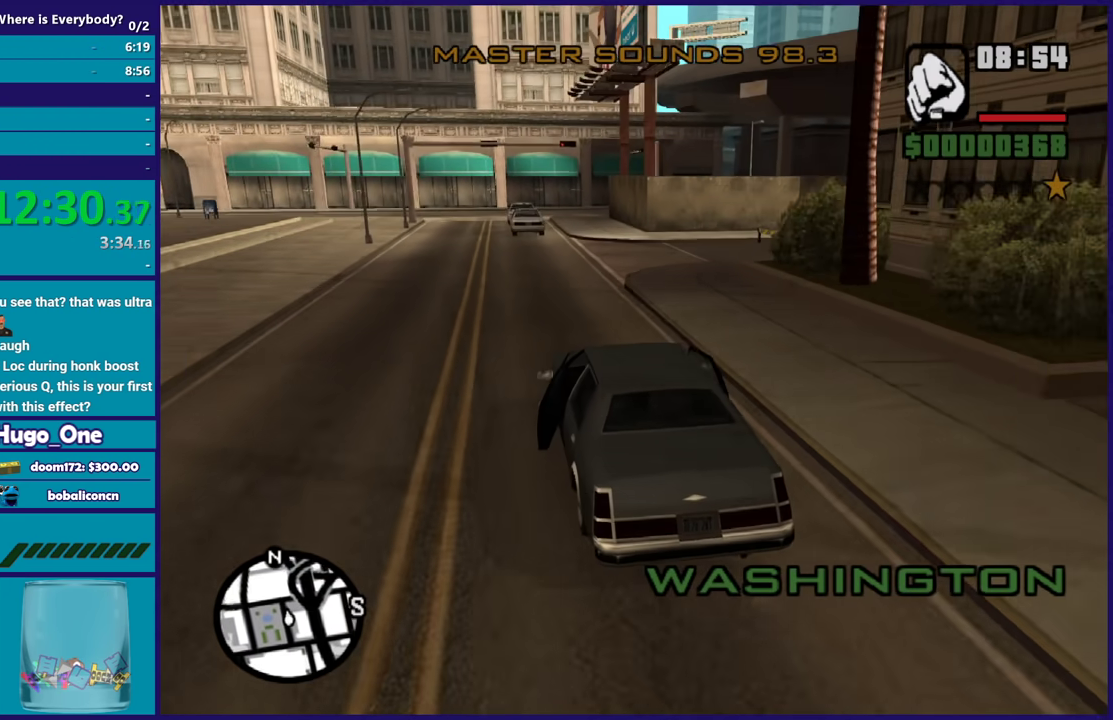
{"buttons": ["R2"], "left_stick": "center", "right_stick": "center", "events": [[200, "right_stick", "down-left"], [367, "right_stick", "up-right"], [500, "right_stick", "center"]]}
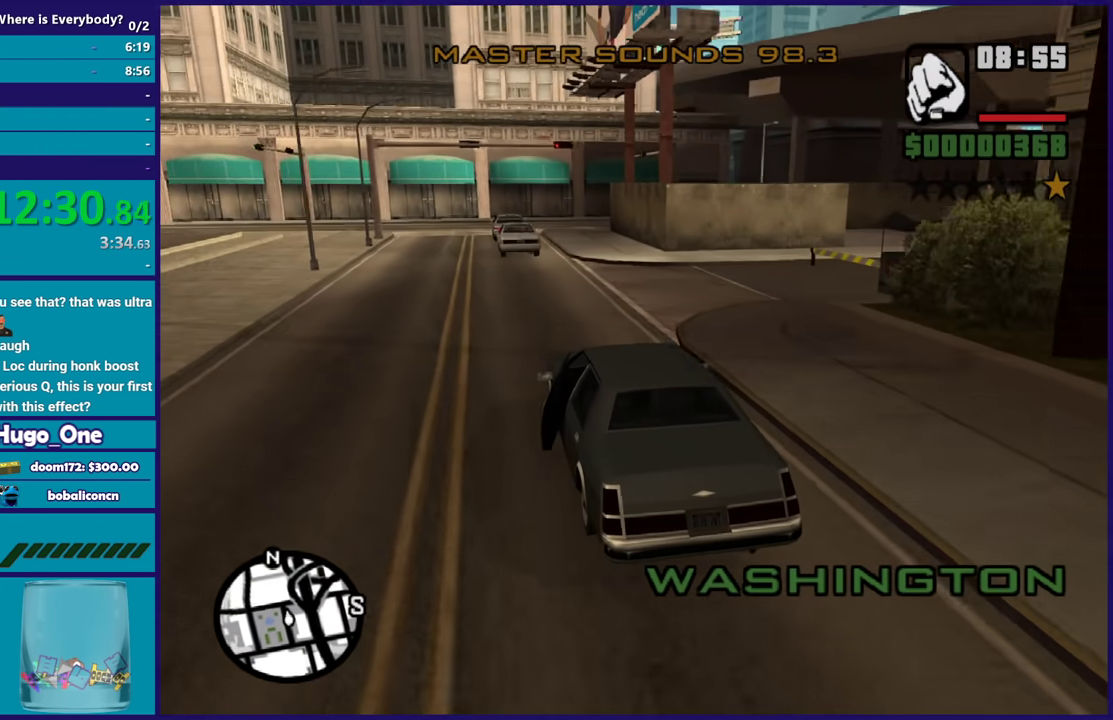
{"buttons": ["R2"], "left_stick": "left", "right_stick": "center", "events": [[101, "left_stick", "right"], [134, "right_stick", "down"], [334, "left_stick", "center"], [334, "right_stick", "center"], [401, "left_stick", "left"]]}
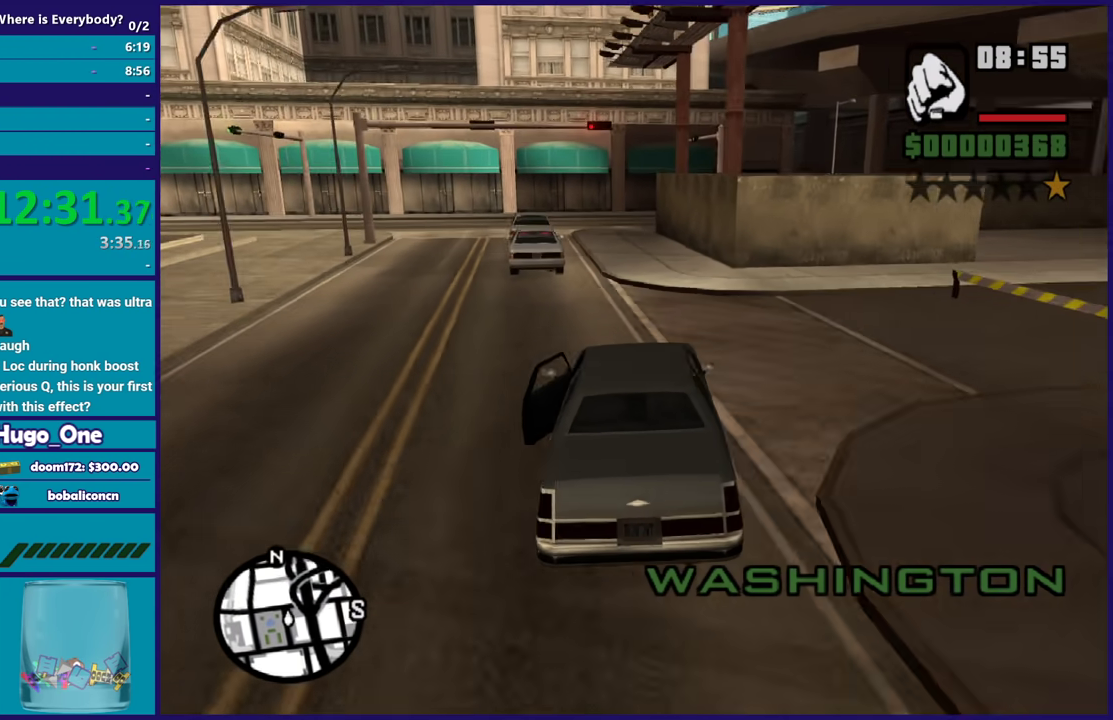
{"buttons": ["R2"], "left_stick": "right", "right_stick": "down", "events": [[133, "left_stick", "center"], [200, "left_stick", "right"], [200, "right_stick", "down"], [267, "left_stick", "center"], [334, "right_stick", "center"], [467, "left_stick", "right"], [467, "right_stick", "down"]]}
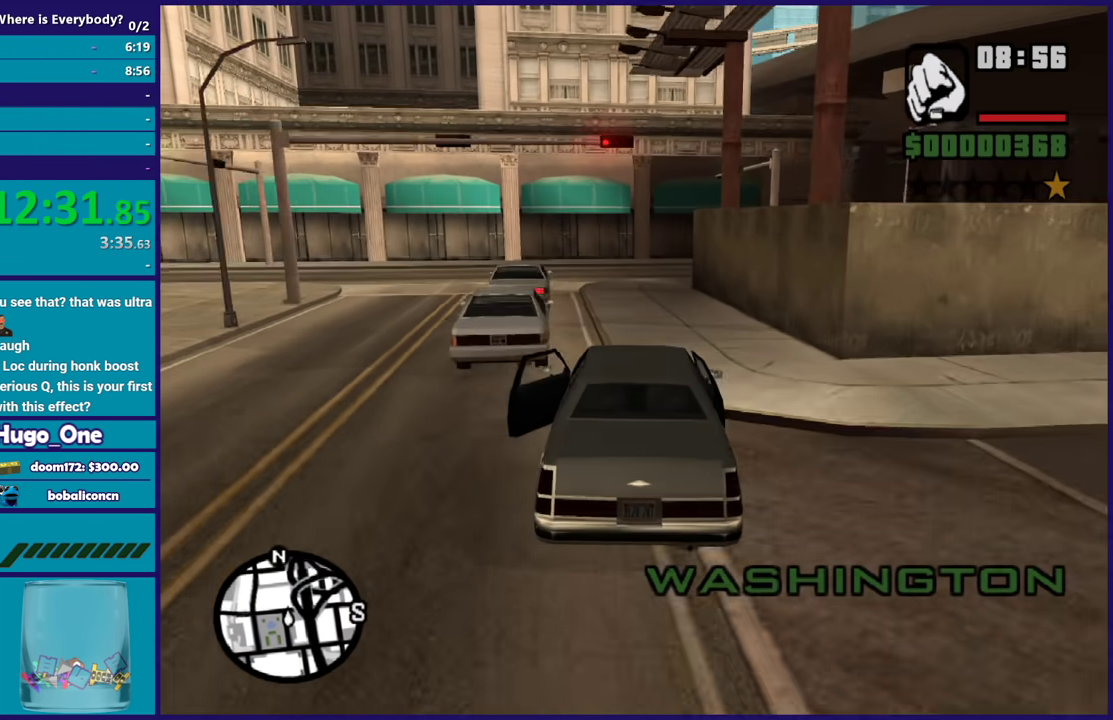
{"buttons": [], "left_stick": "center", "right_stick": "center", "events": [[34, "left_stick", "center"], [101, "left_stick", "left"], [101, "right_stick", "center"], [201, "right_stick", "down"], [301, "left_stick", "center"], [334, "right_stick", "down-right"], [401, "right_stick", "center"], [468, "R2", "up"]]}
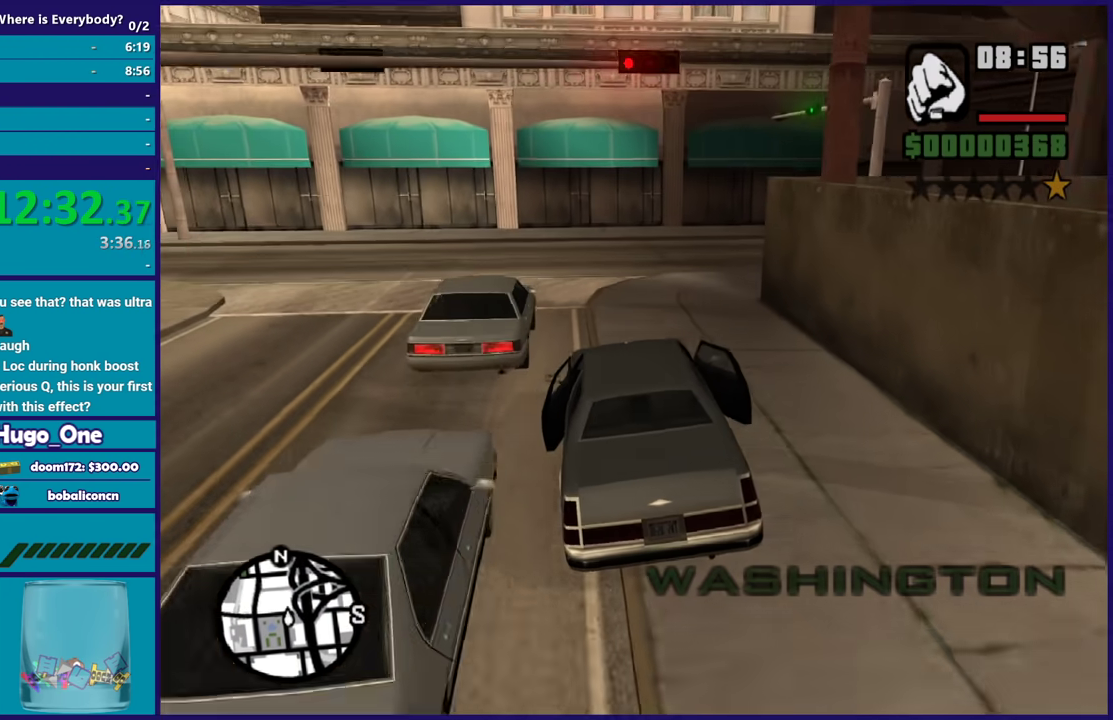
{"buttons": [], "left_stick": "right", "right_stick": "right", "events": [[33, "left_stick", "right"], [100, "A", "down"], [267, "A", "up"], [300, "L2", "down"], [434, "right_stick", "right"], [467, "L2", "up"]]}
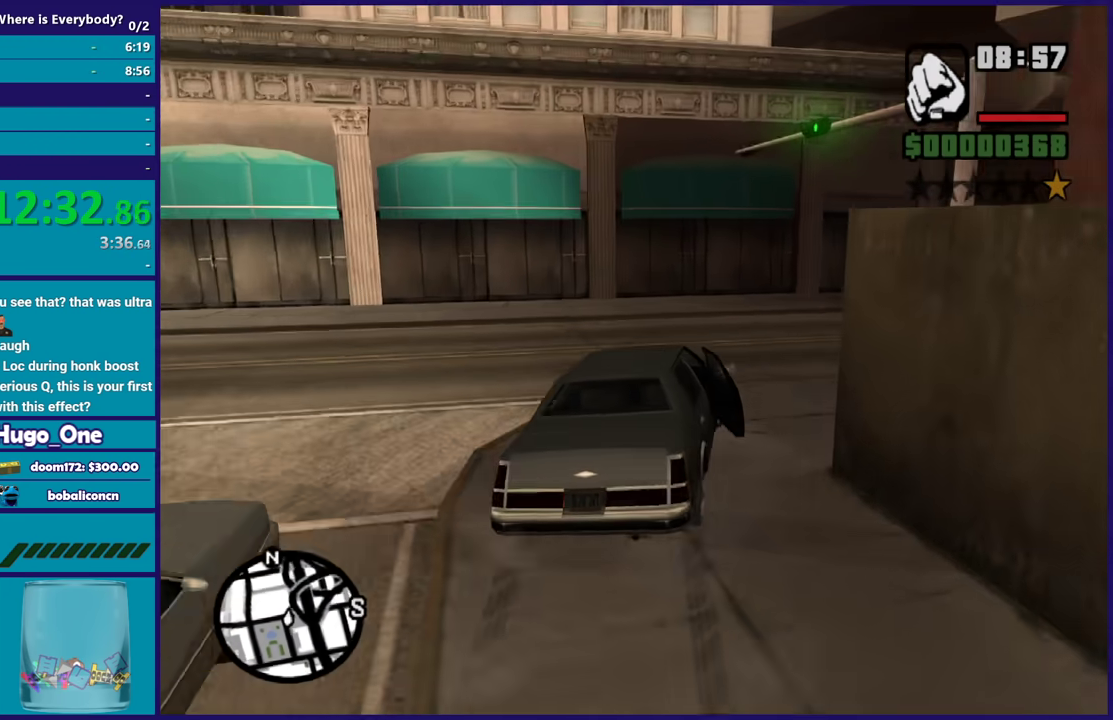
{"buttons": ["R2"], "left_stick": "right", "right_stick": "up-right", "events": [[101, "right_stick", "down-right"], [501, "R2", "down"], [501, "right_stick", "up-right"]]}
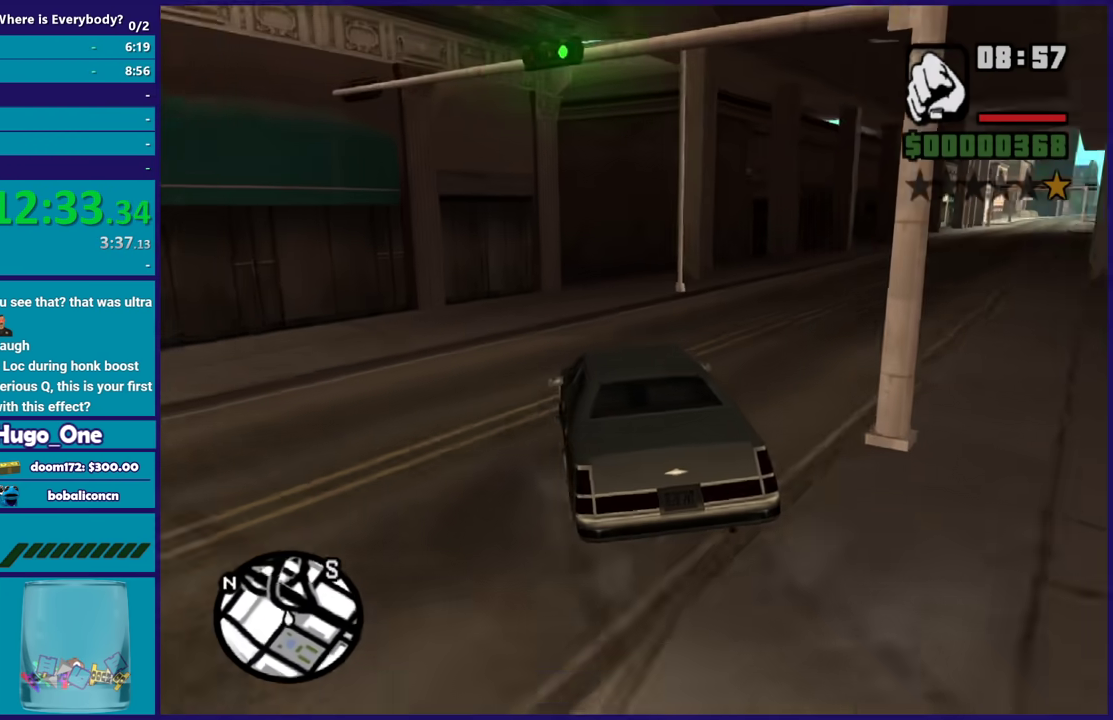
{"buttons": ["R2"], "left_stick": "right", "right_stick": "right", "events": [[100, "right_stick", "right"], [200, "right_stick", "down-right"], [334, "R2", "up"], [400, "R2", "down"], [434, "right_stick", "up-right"], [500, "right_stick", "right"]]}
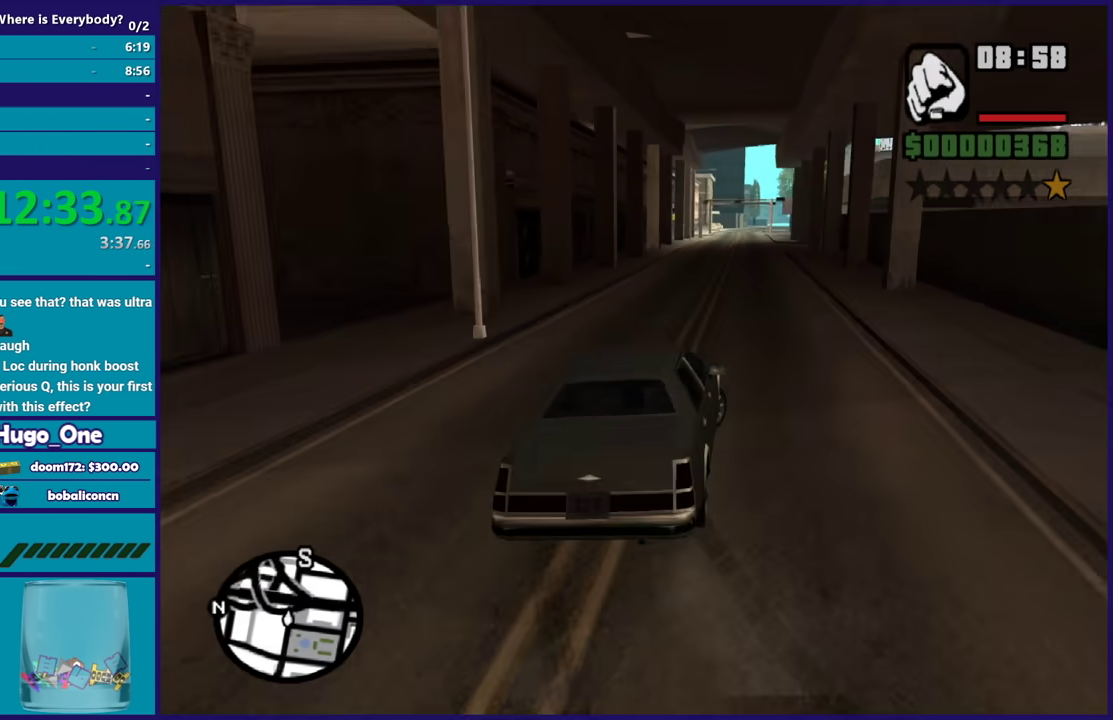
{"buttons": ["R2"], "left_stick": "left", "right_stick": "center", "events": [[67, "left_stick", "center"], [67, "right_stick", "center"], [134, "left_stick", "left"], [367, "left_stick", "up-left"], [401, "right_stick", "down-left"], [434, "left_stick", "left"], [501, "right_stick", "center"]]}
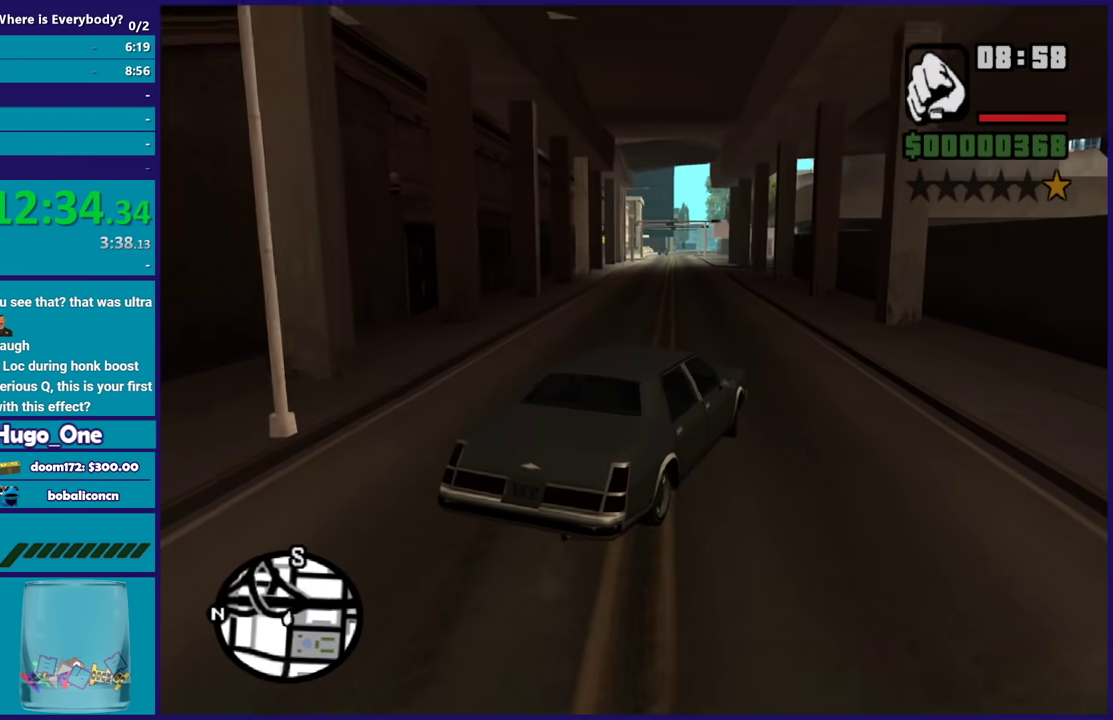
{"buttons": ["R2"], "left_stick": "left", "right_stick": "down-left", "events": [[100, "left_stick", "center"], [167, "right_stick", "down-left"], [267, "left_stick", "left"], [334, "right_stick", "center"], [500, "right_stick", "down-left"]]}
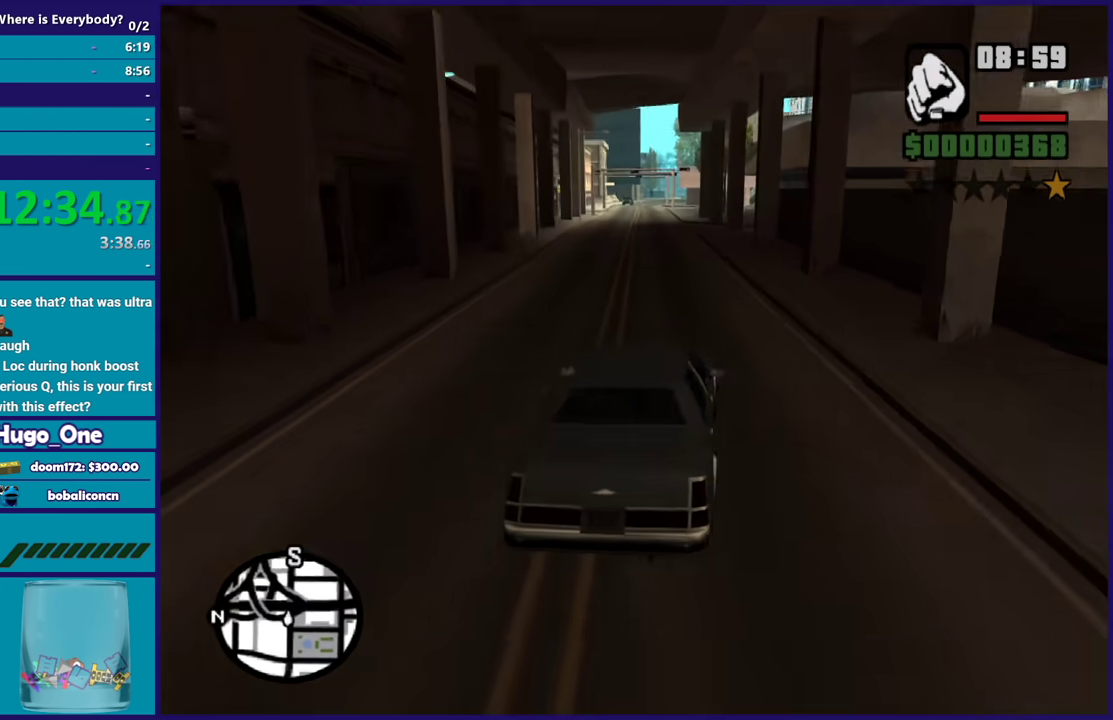
{"buttons": ["R2"], "left_stick": "right", "right_stick": "down-left", "events": [[67, "left_stick", "center"], [101, "right_stick", "center"], [234, "left_stick", "right"], [234, "right_stick", "down-left"], [334, "left_stick", "center"], [468, "left_stick", "right"]]}
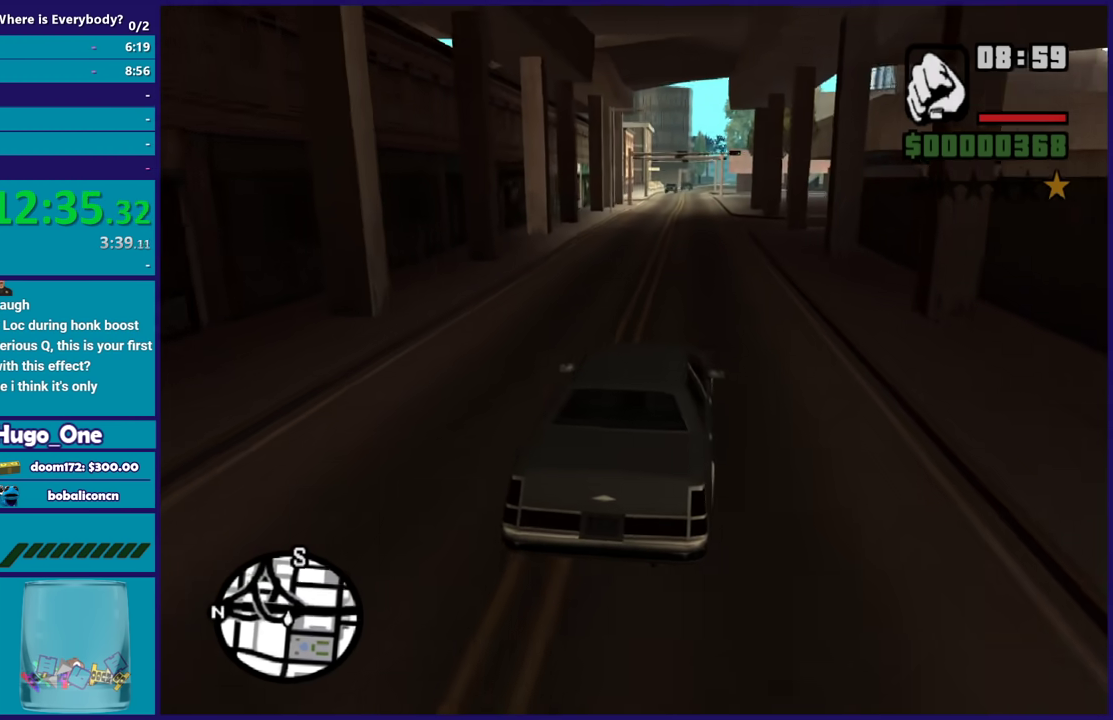
{"buttons": ["R2"], "left_stick": "center", "right_stick": "center", "events": [[67, "left_stick", "center"], [100, "right_stick", "up-right"], [234, "right_stick", "center"]]}
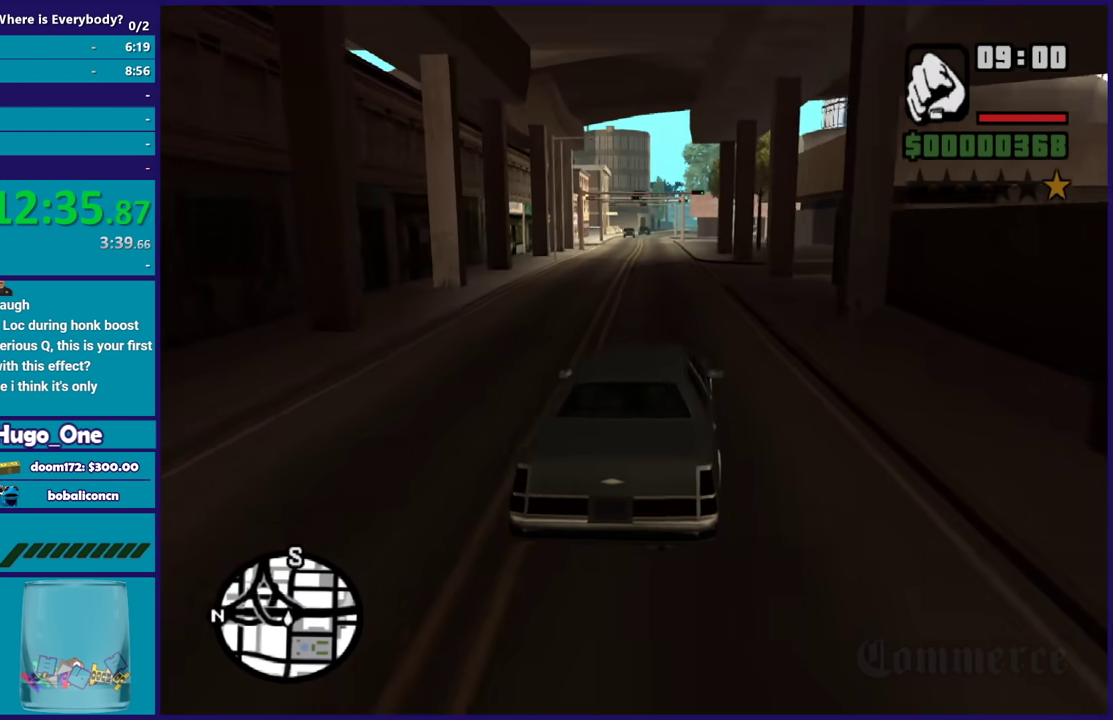
{"buttons": ["R2"], "left_stick": "center", "right_stick": "center", "events": []}
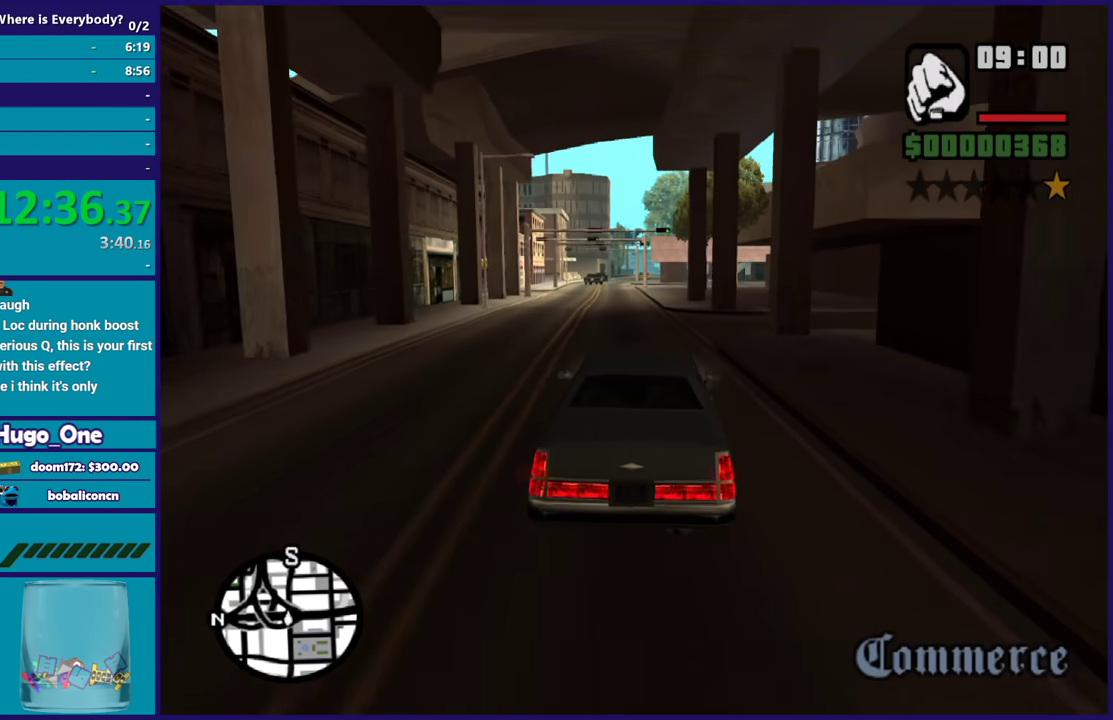
{"buttons": ["R2"], "left_stick": "center", "right_stick": "down-left", "events": [[367, "right_stick", "down"], [434, "right_stick", "down-left"]]}
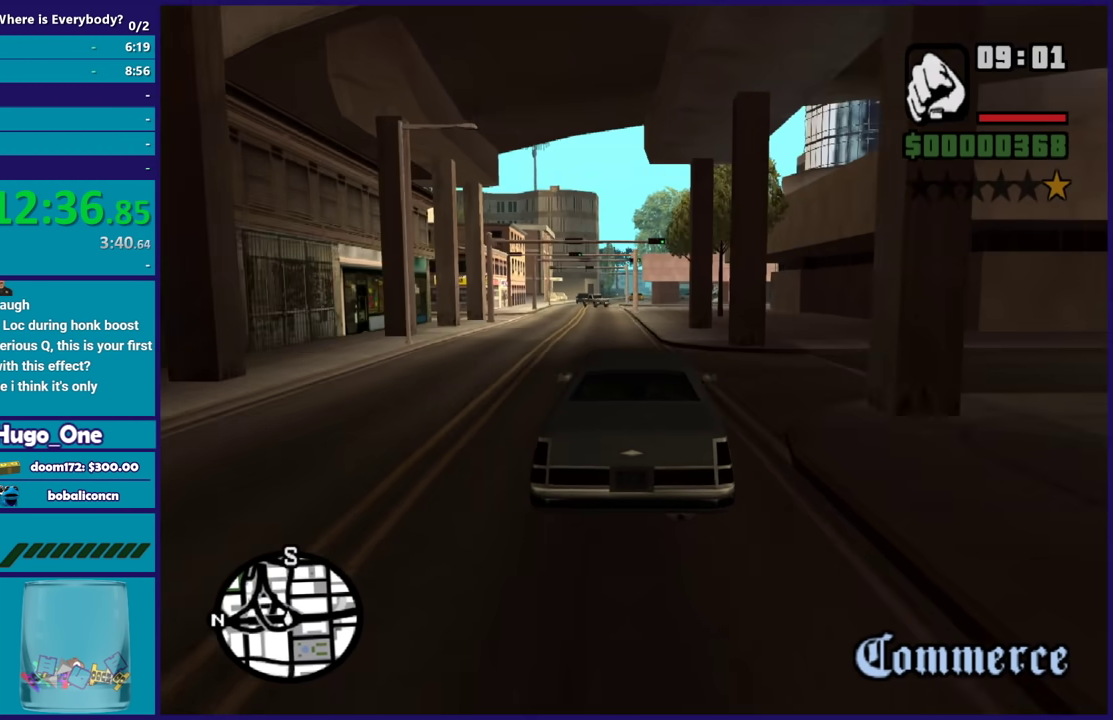
{"buttons": ["R2"], "left_stick": "center", "right_stick": "center", "events": [[67, "right_stick", "center"], [134, "left_stick", "up-left"], [234, "right_stick", "up-right"], [301, "left_stick", "center"], [367, "right_stick", "center"]]}
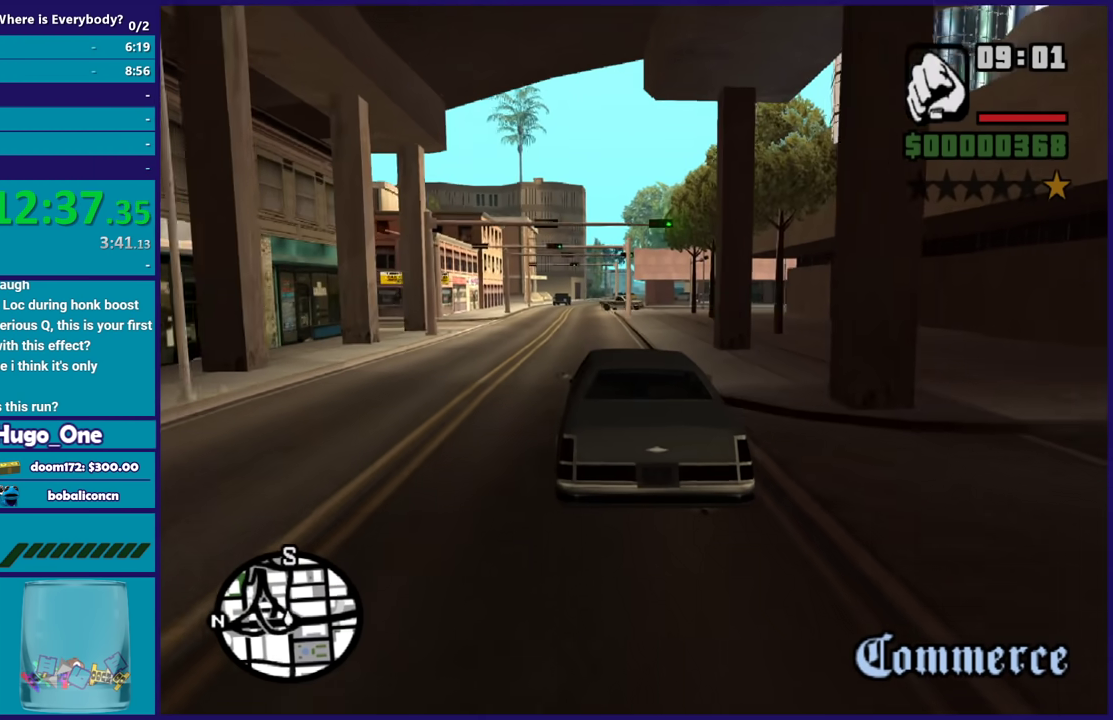
{"buttons": ["R2"], "left_stick": "center", "right_stick": "up-right", "events": [[100, "right_stick", "down-left"], [267, "right_stick", "up-right"], [334, "left_stick", "up-left"], [400, "right_stick", "down-left"], [500, "left_stick", "center"], [500, "right_stick", "up-right"]]}